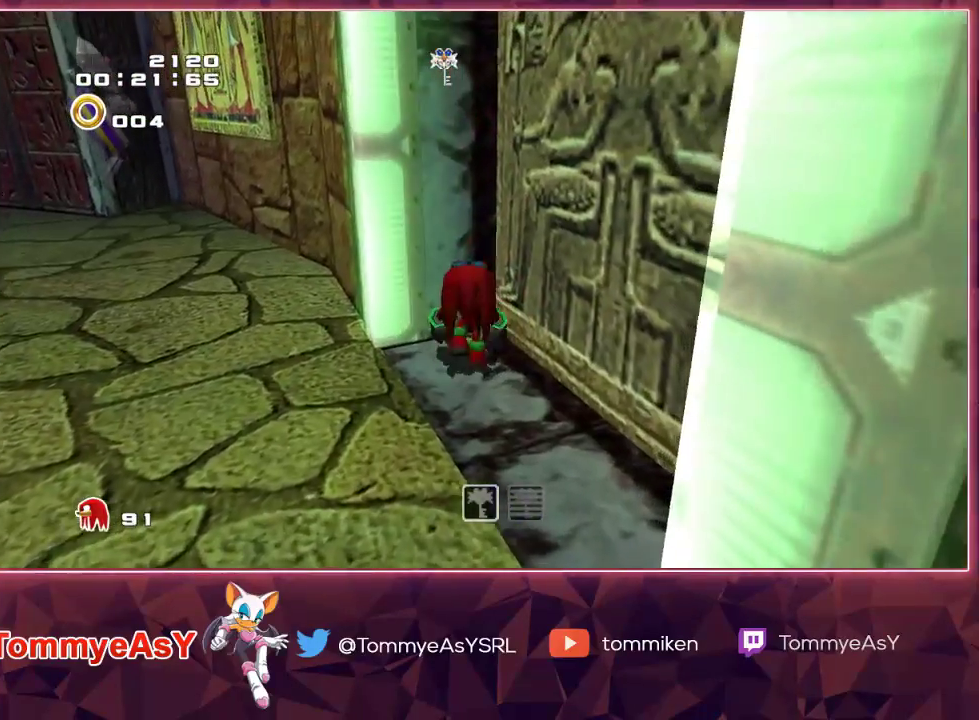
Gameplay with a controller (PlayStation layout); each line is a JSON object with the inputs held at the frame after it. "events" lists button and stick changes between this image and that frame as [ms after this image, input, new state], when the widget could be followed in between.
{"buttons": ["CROSS"], "left_stick": "up-right", "right_stick": "center", "events": [[100, "CROSS", "down"], [167, "left_stick", "up-right"], [250, "CROSS", "up"], [283, "CROSS", "down"]]}
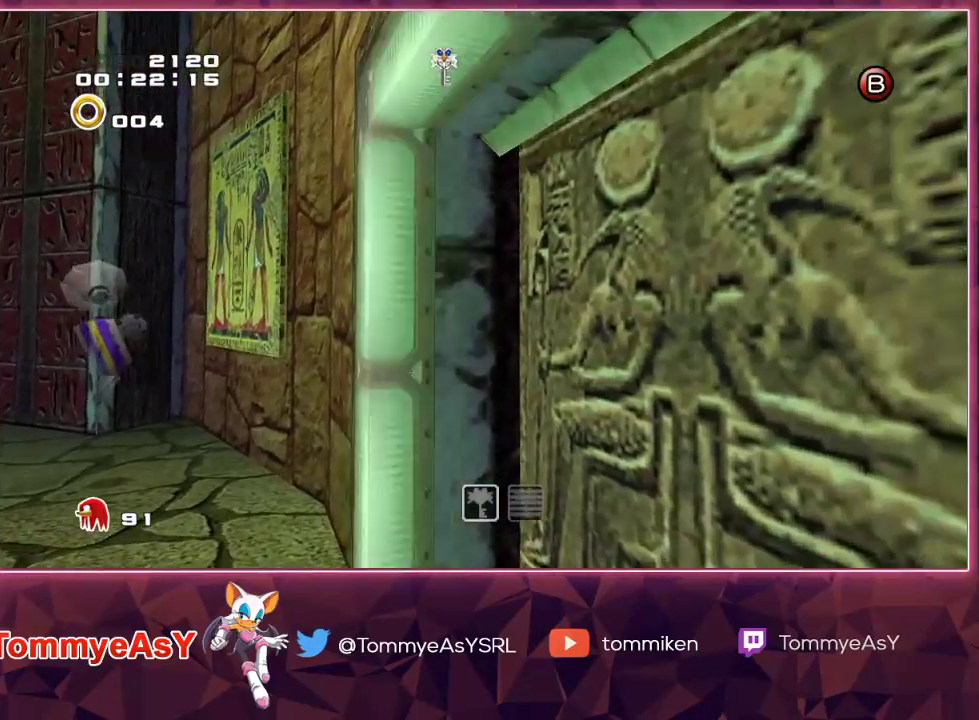
{"buttons": ["CROSS"], "left_stick": "up-right", "right_stick": "center", "events": []}
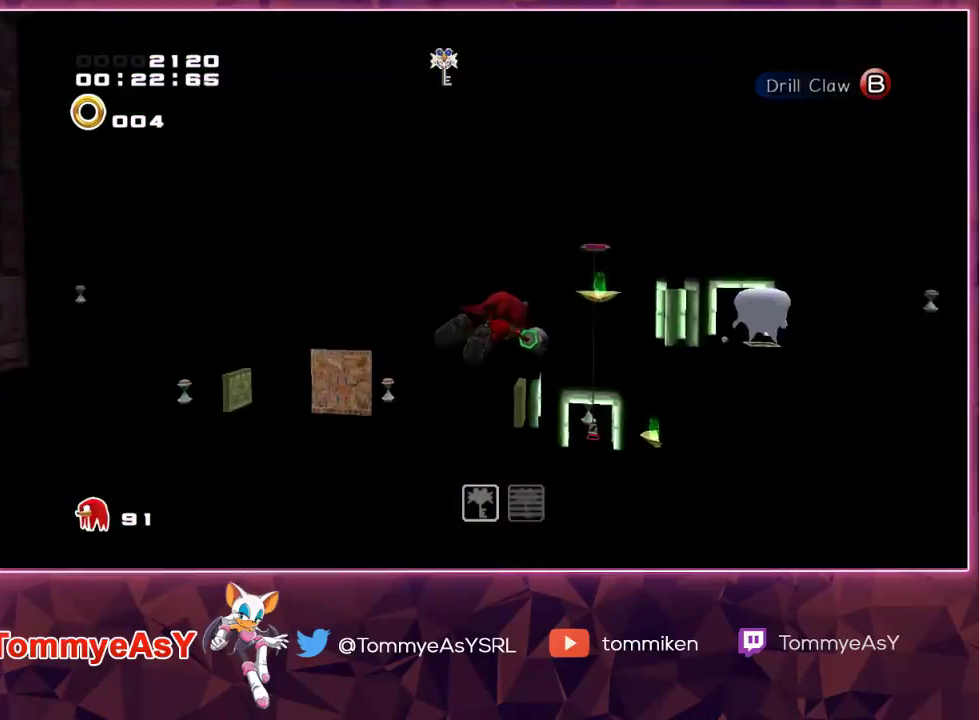
{"buttons": ["CROSS"], "left_stick": "up-right", "right_stick": "center", "events": []}
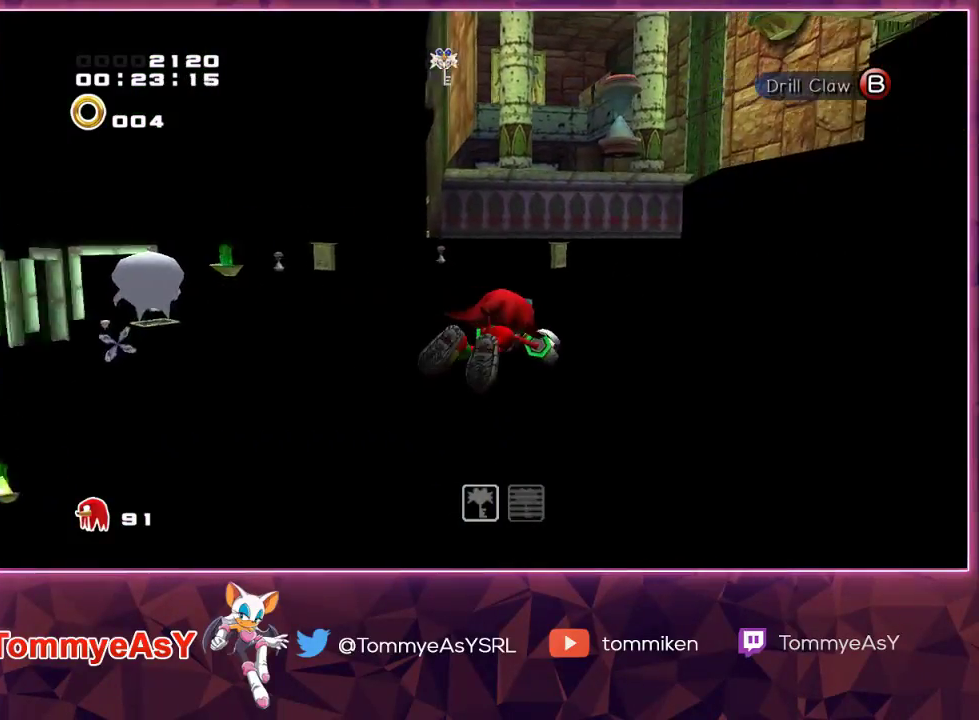
{"buttons": ["CROSS"], "left_stick": "up-right", "right_stick": "center", "events": []}
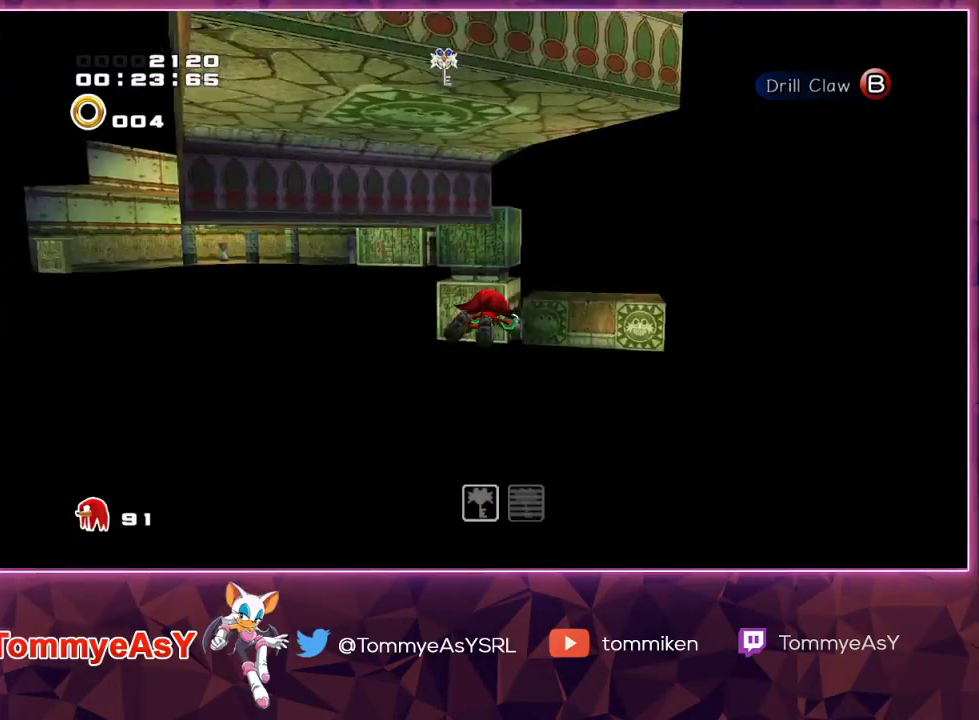
{"buttons": ["CROSS"], "left_stick": "up-left", "right_stick": "center", "events": [[383, "left_stick", "up-left"]]}
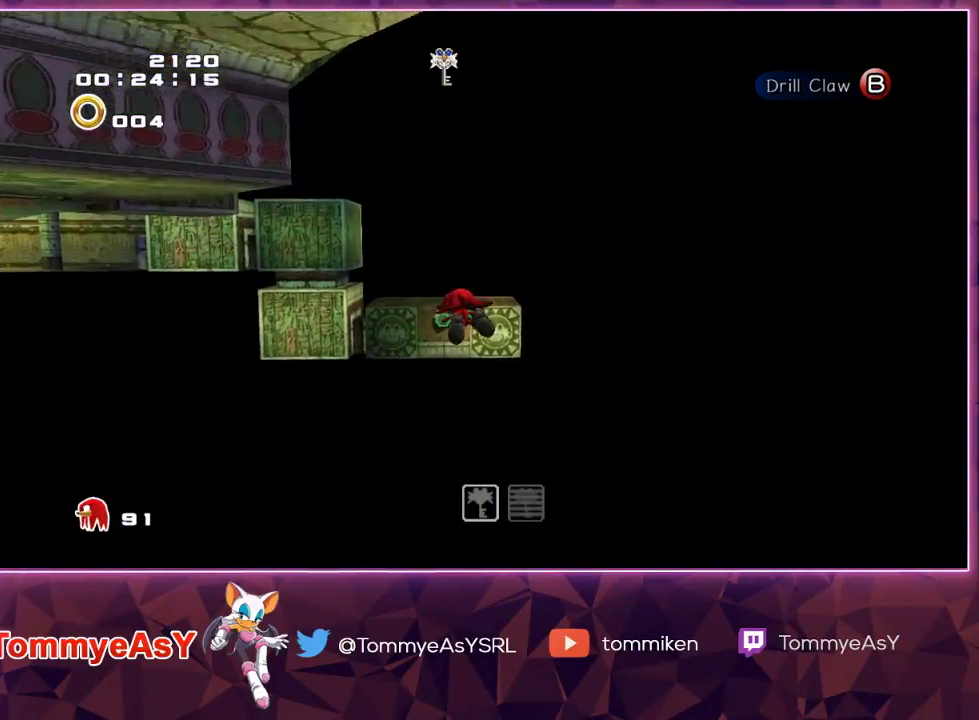
{"buttons": ["CROSS"], "left_stick": "up", "right_stick": "center", "events": [[317, "left_stick", "up"]]}
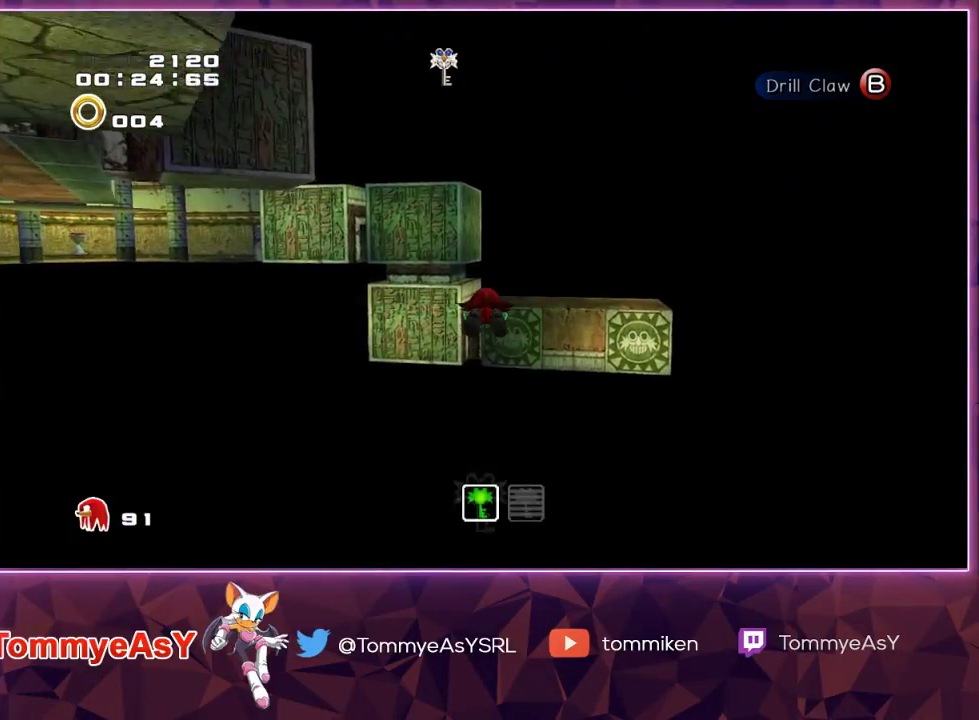
{"buttons": ["CROSS"], "left_stick": "up", "right_stick": "center", "events": []}
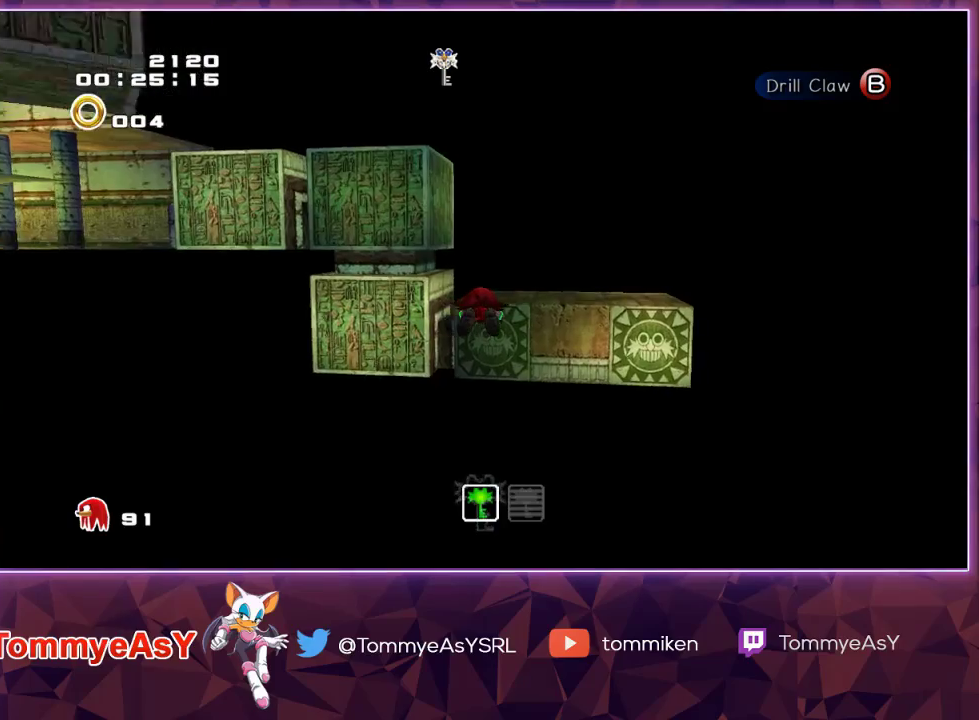
{"buttons": ["CROSS"], "left_stick": "up", "right_stick": "center", "events": []}
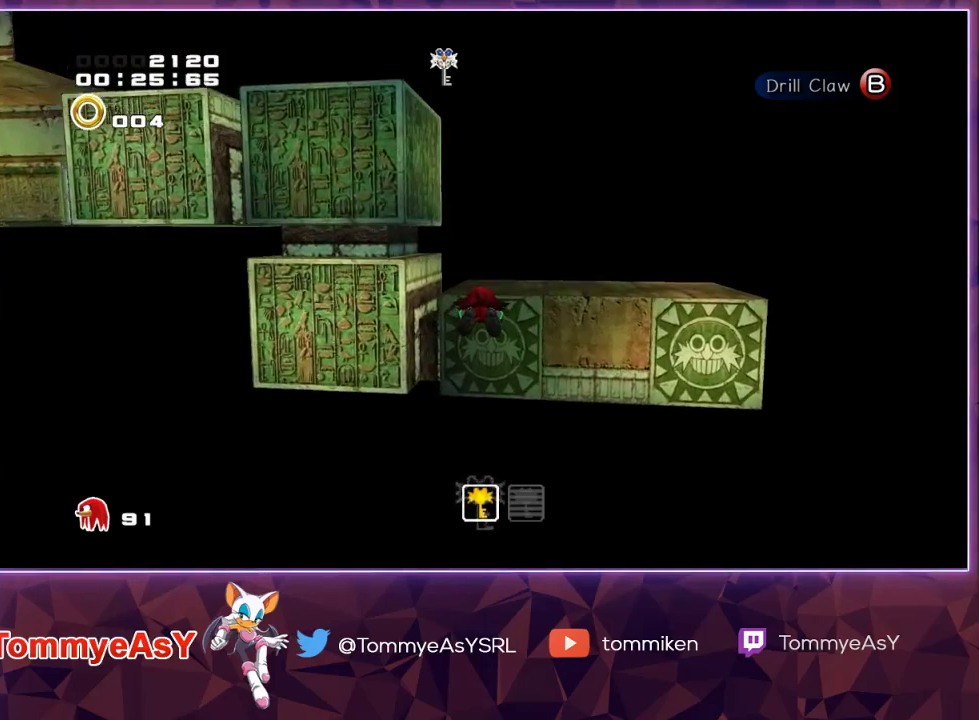
{"buttons": ["CROSS"], "left_stick": "up", "right_stick": "center", "events": [[350, "CROSS", "up"], [400, "SQUARE", "down"], [433, "CROSS", "down"], [450, "SQUARE", "up"]]}
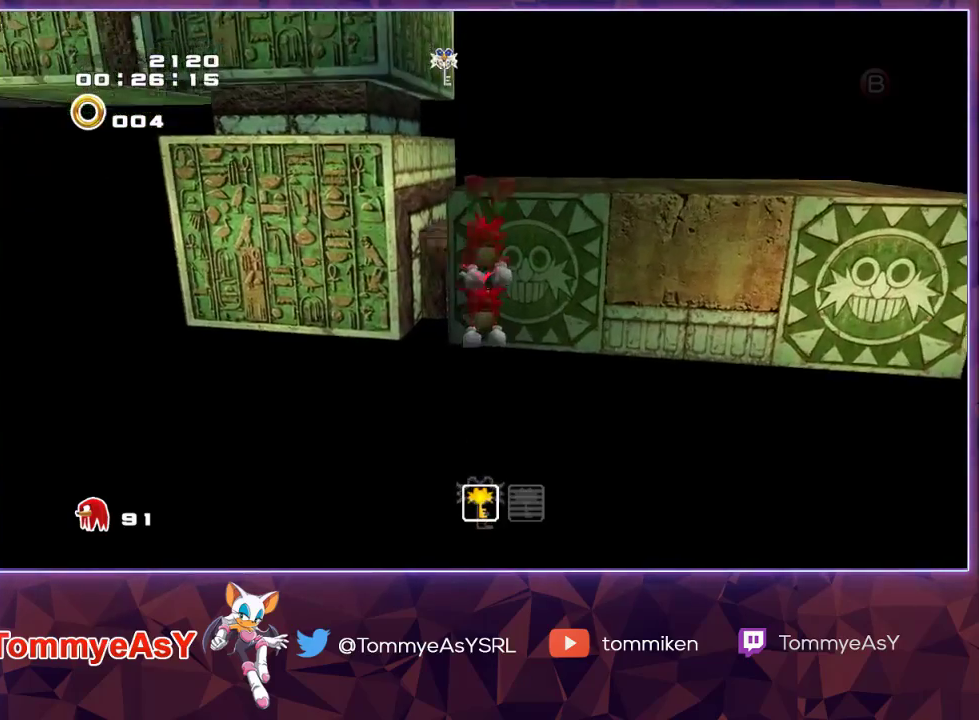
{"buttons": ["CROSS"], "left_stick": "up", "right_stick": "center", "events": []}
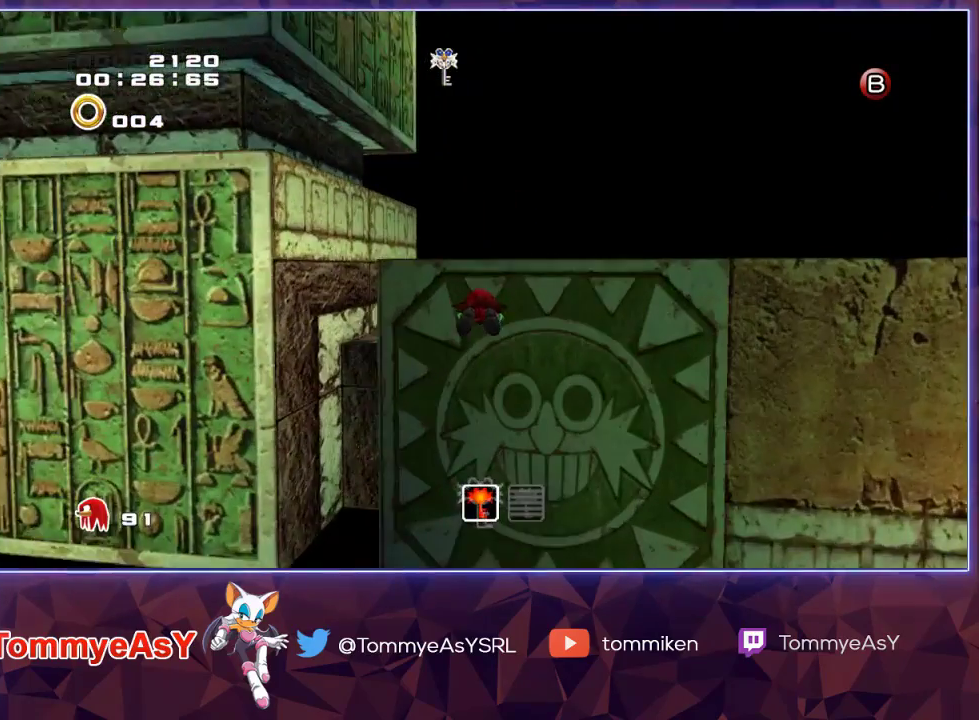
{"buttons": ["CROSS"], "left_stick": "up-right", "right_stick": "center", "events": [[133, "left_stick", "up-right"], [300, "left_stick", "right"], [500, "left_stick", "up-right"]]}
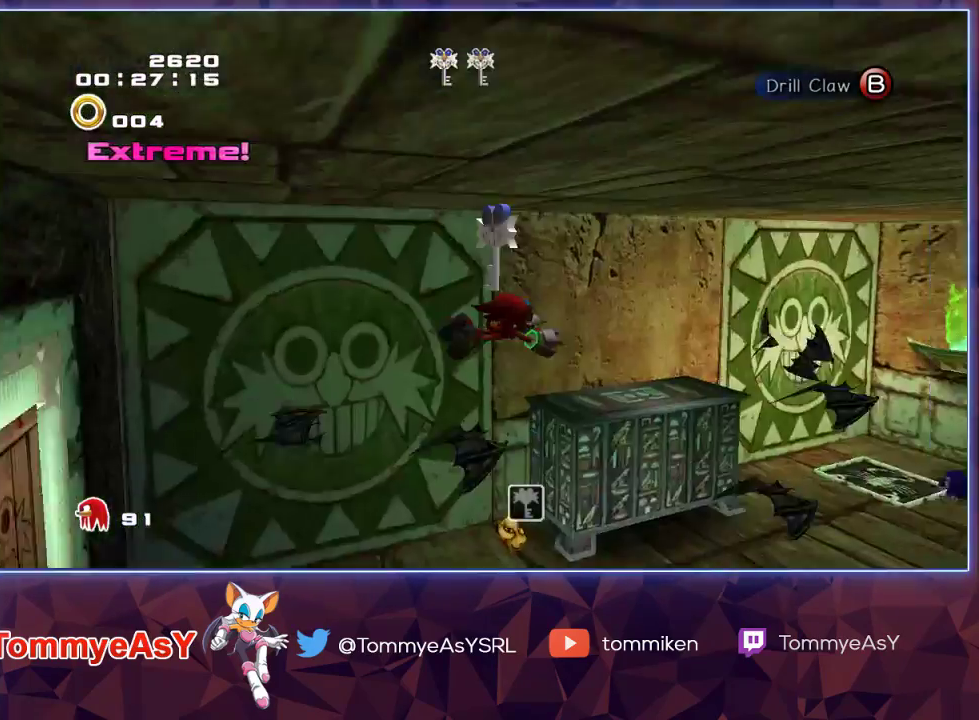
{"buttons": ["CROSS"], "left_stick": "up", "right_stick": "center", "events": [[233, "left_stick", "up"]]}
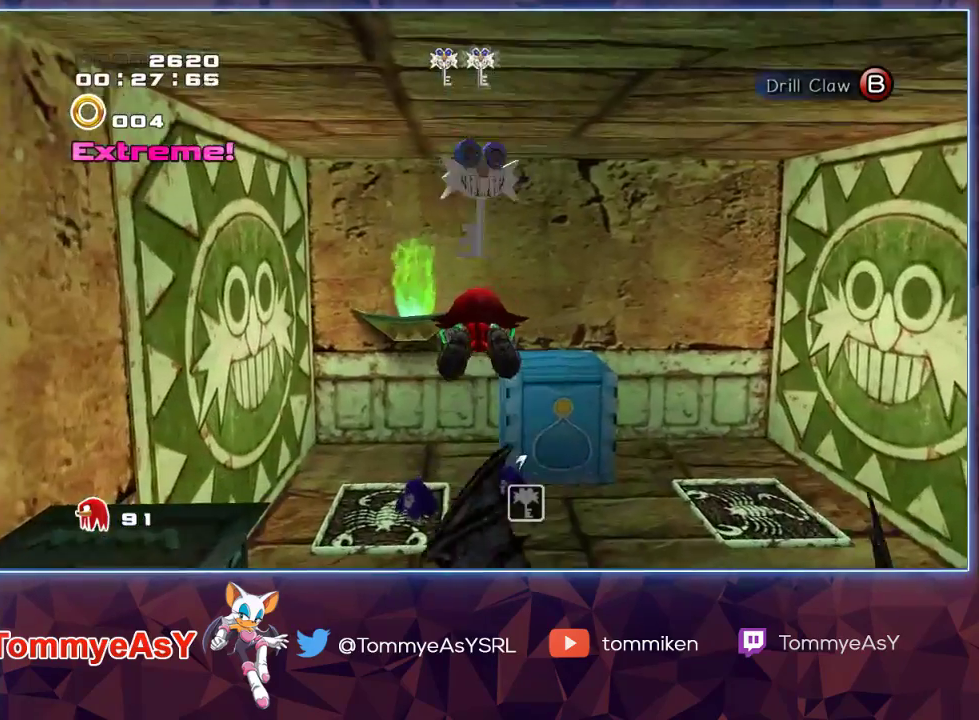
{"buttons": ["CROSS"], "left_stick": "up-right", "right_stick": "center", "events": [[450, "left_stick", "up-right"]]}
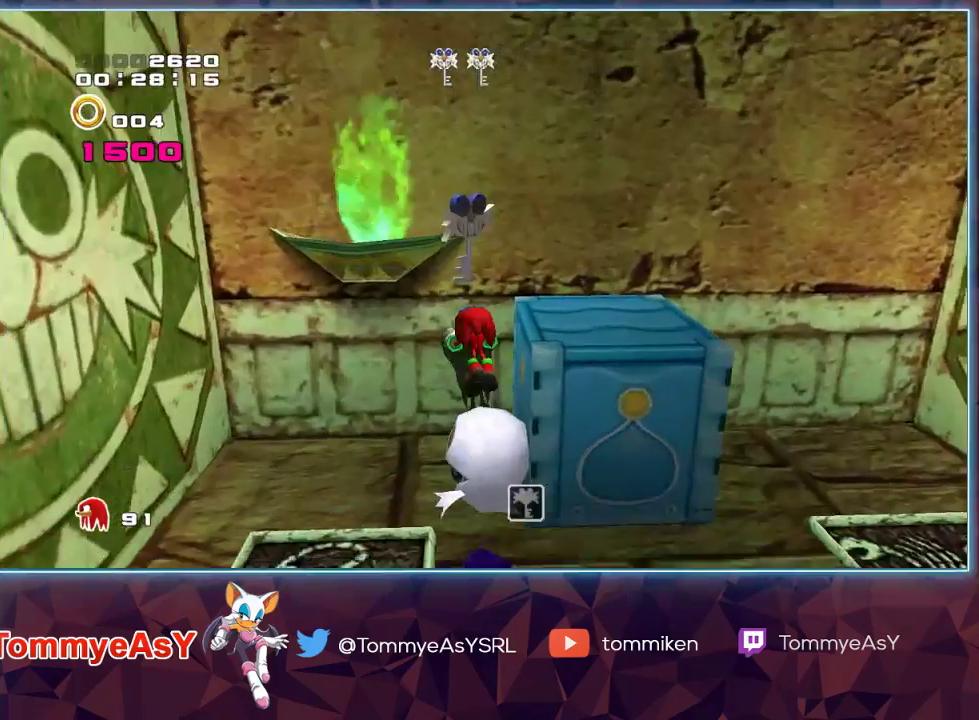
{"buttons": [], "left_stick": "down-left", "right_stick": "center", "events": [[183, "CROSS", "up"], [267, "left_stick", "down-right"], [400, "left_stick", "down-left"]]}
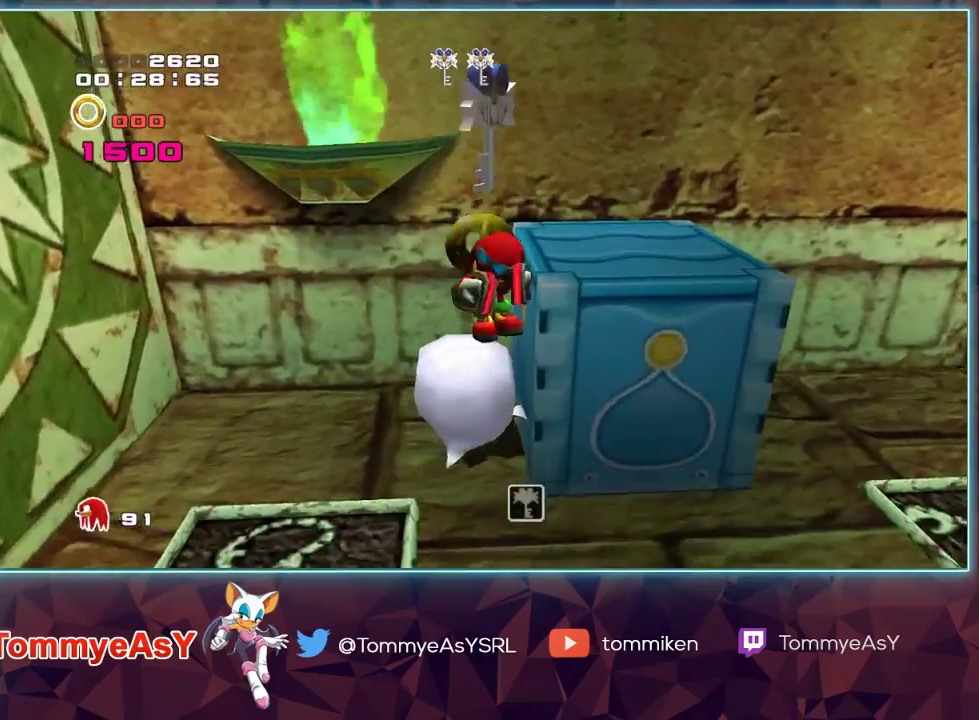
{"buttons": [], "left_stick": "down-left", "right_stick": "center", "events": []}
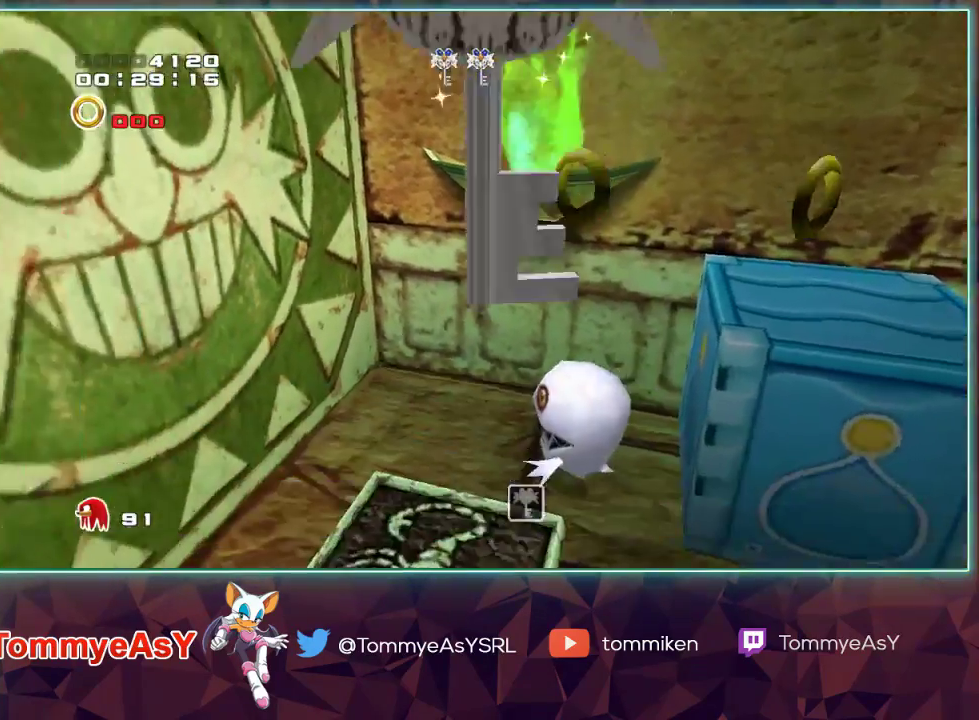
{"buttons": ["CROSS"], "left_stick": "up", "right_stick": "center", "events": [[283, "CROSS", "down"], [317, "left_stick", "down-right"], [367, "left_stick", "up-right"], [417, "left_stick", "up"]]}
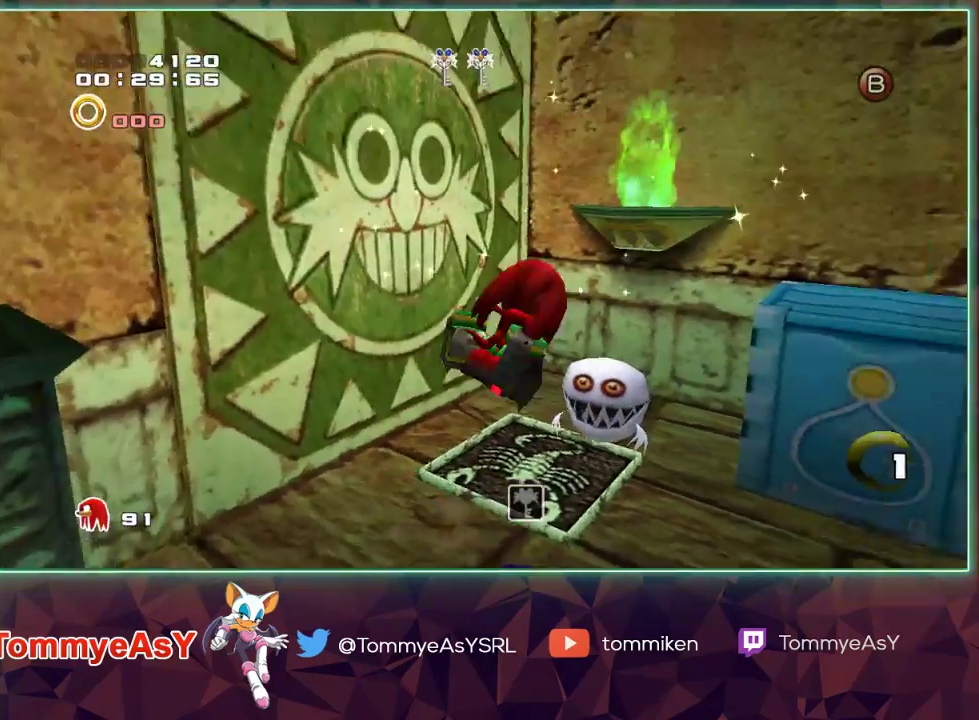
{"buttons": ["CROSS"], "left_stick": "up", "right_stick": "center", "events": [[83, "L2", "down"], [267, "CROSS", "up"], [283, "L2", "up"], [333, "CROSS", "down"]]}
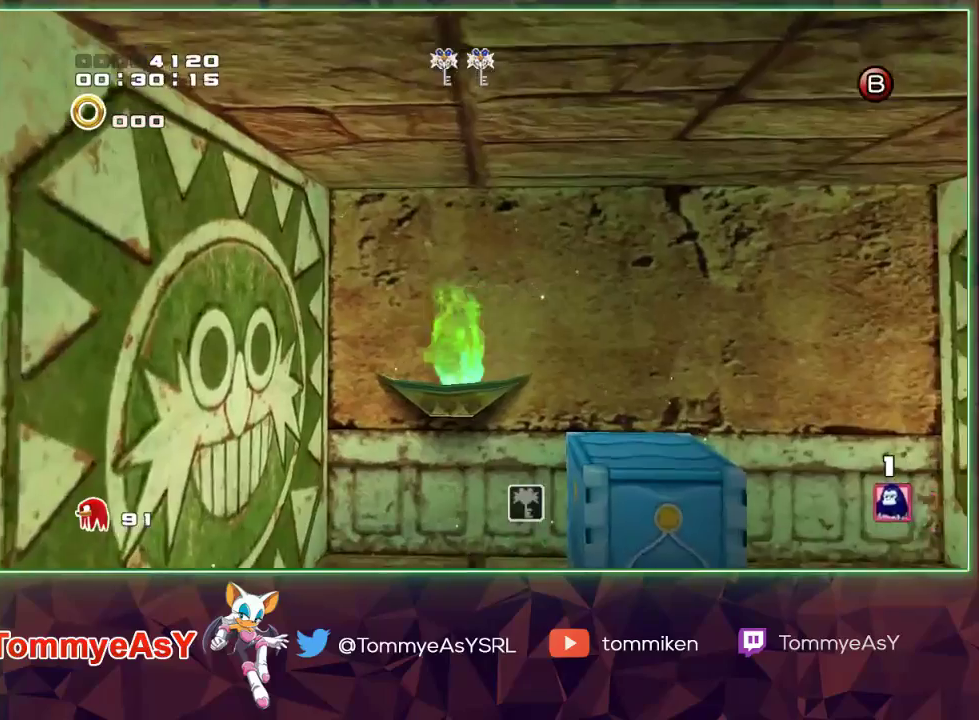
{"buttons": [], "left_stick": "center", "right_stick": "center", "events": [[283, "CROSS", "up"], [283, "left_stick", "center"]]}
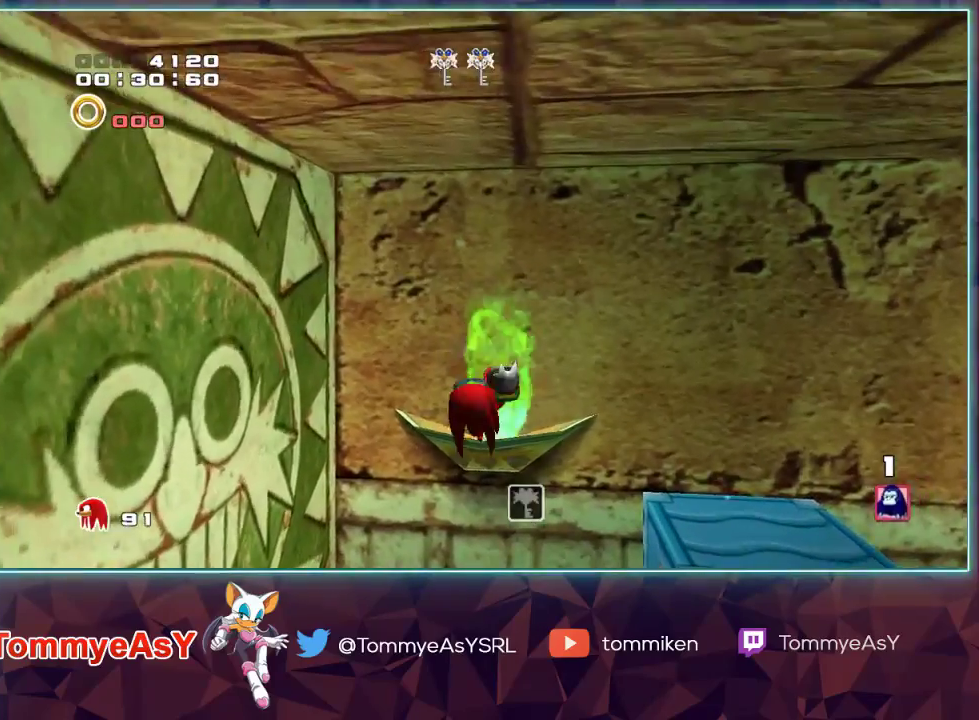
{"buttons": [], "left_stick": "center", "right_stick": "center", "events": []}
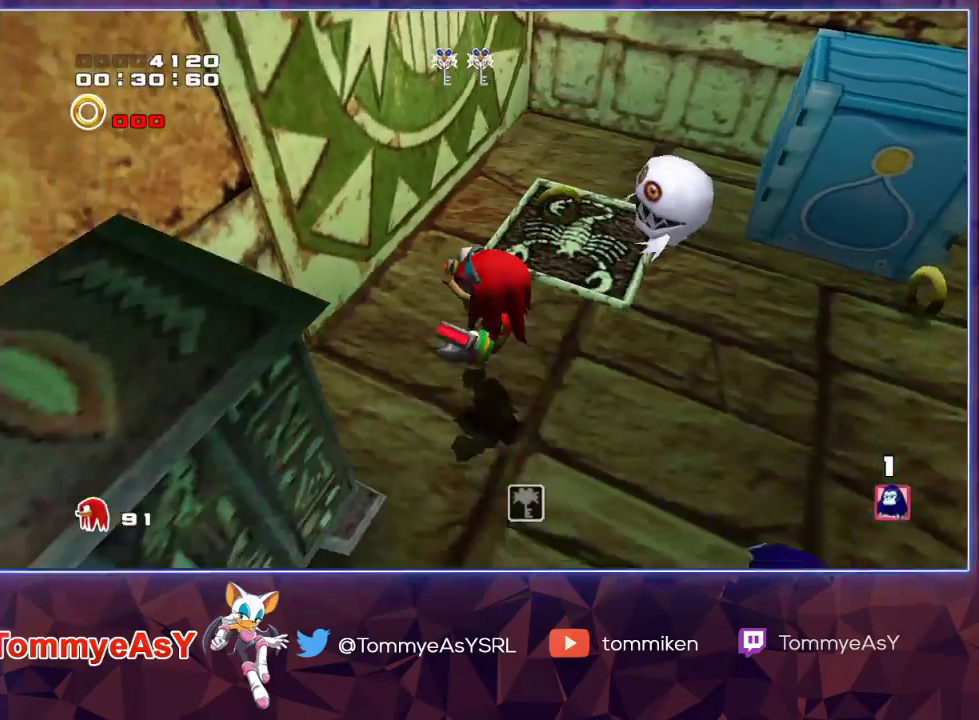
{"buttons": [], "left_stick": "center", "right_stick": "center", "events": []}
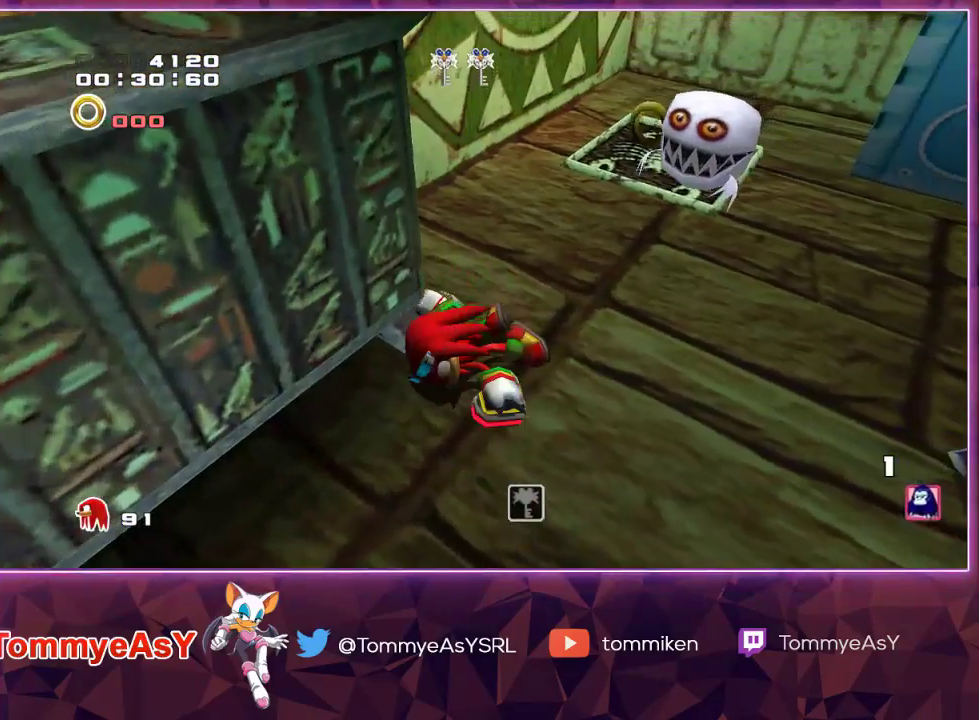
{"buttons": [], "left_stick": "center", "right_stick": "center", "events": []}
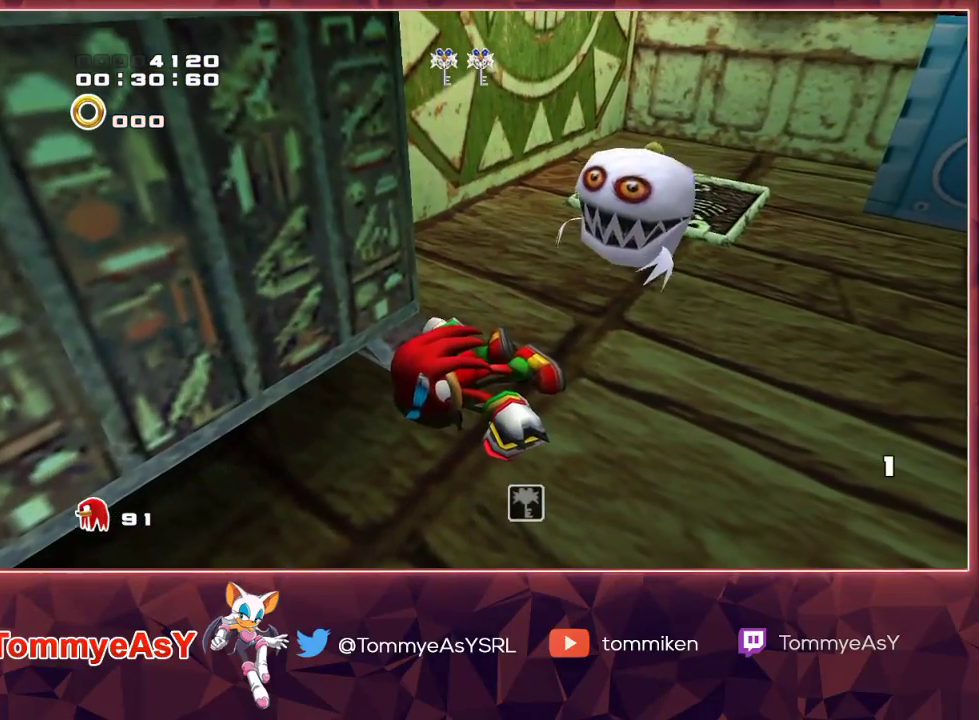
{"buttons": [], "left_stick": "center", "right_stick": "center", "events": []}